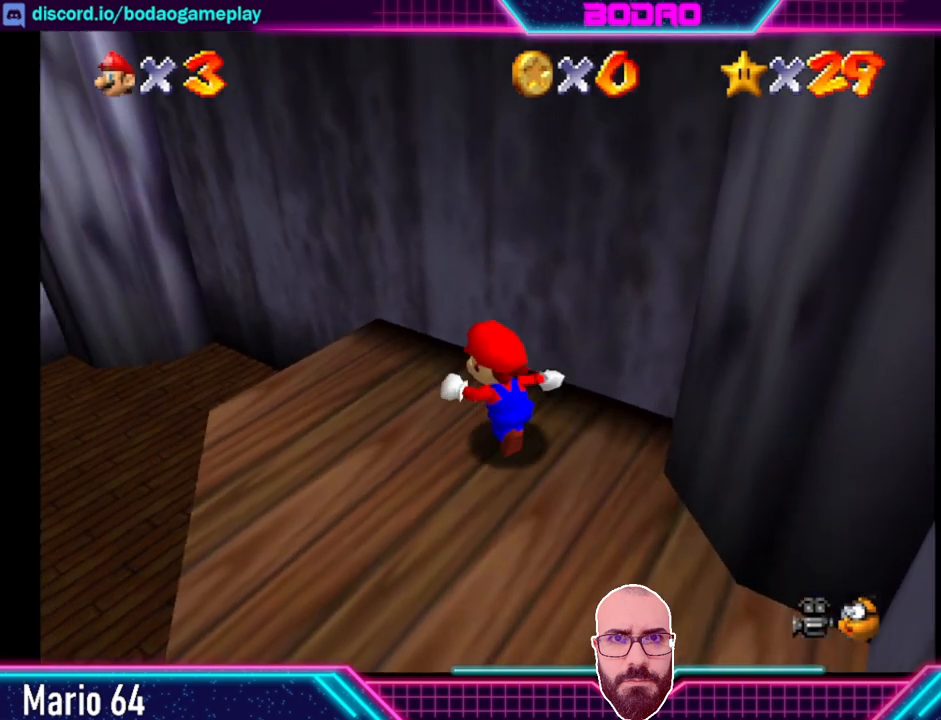
Gameplay with a controller (Xbox layout); each line is a JSON object with the inputs held at the frame after it. "events" lists button and stick changes between this image and that frame as [ms after this image, input, new state], when the widget could be followed in between. Not read: L3 R3 right_stick.
{"buttons": [], "left_stick": "down-right", "events": [[80, "left_stick", "down"], [240, "left_stick", "down-right"]]}
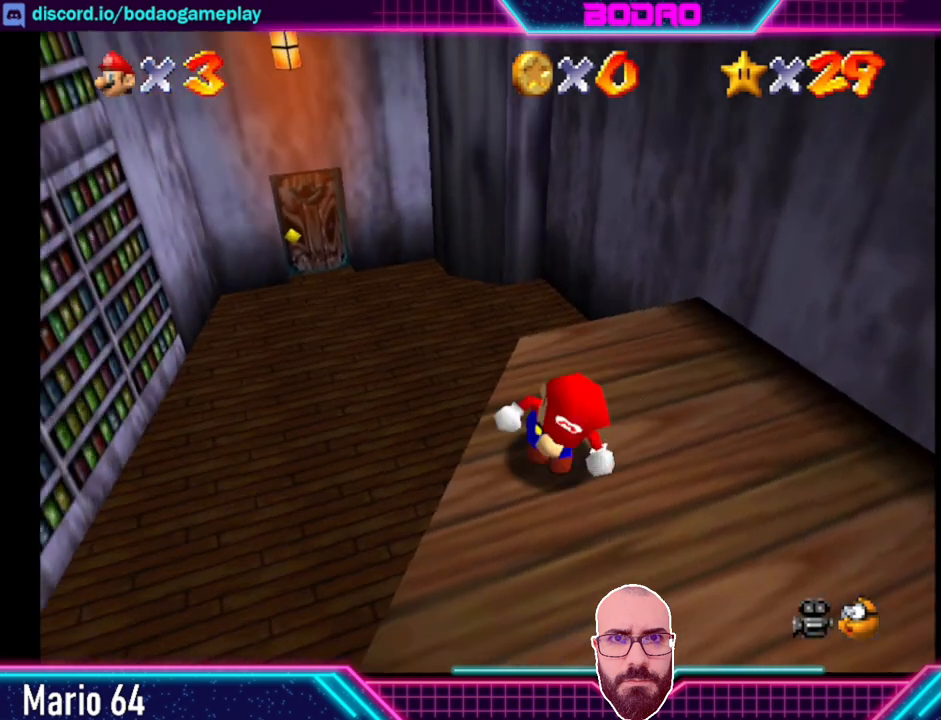
{"buttons": ["A"], "left_stick": "down-right", "events": [[120, "A", "down"]]}
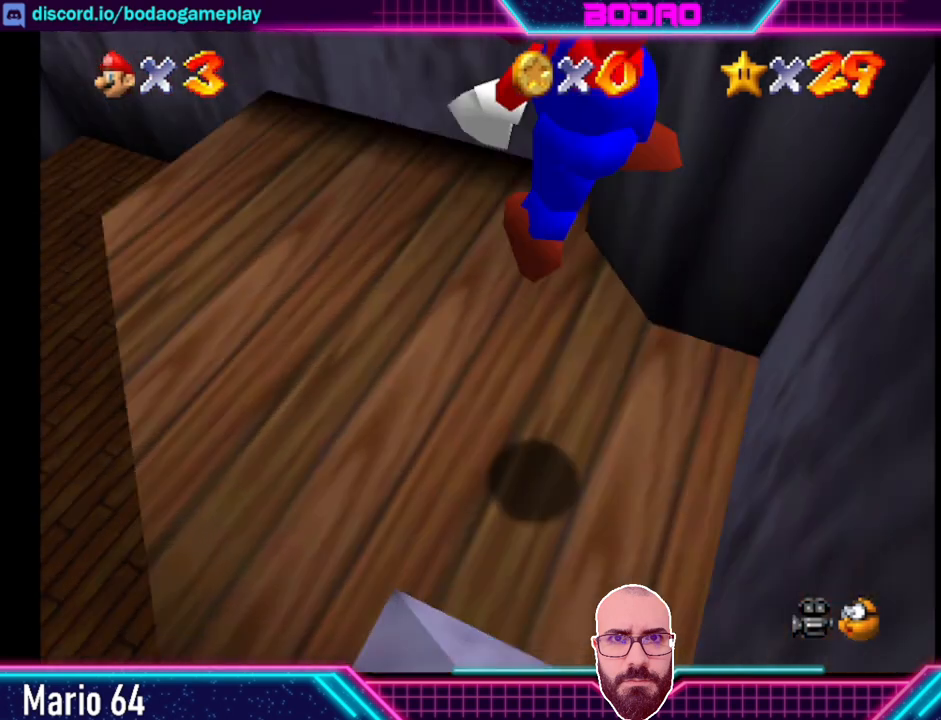
{"buttons": ["A", "X"], "left_stick": "up-left", "events": [[40, "left_stick", "center"], [80, "X", "down"], [160, "left_stick", "left"], [240, "left_stick", "up-left"]]}
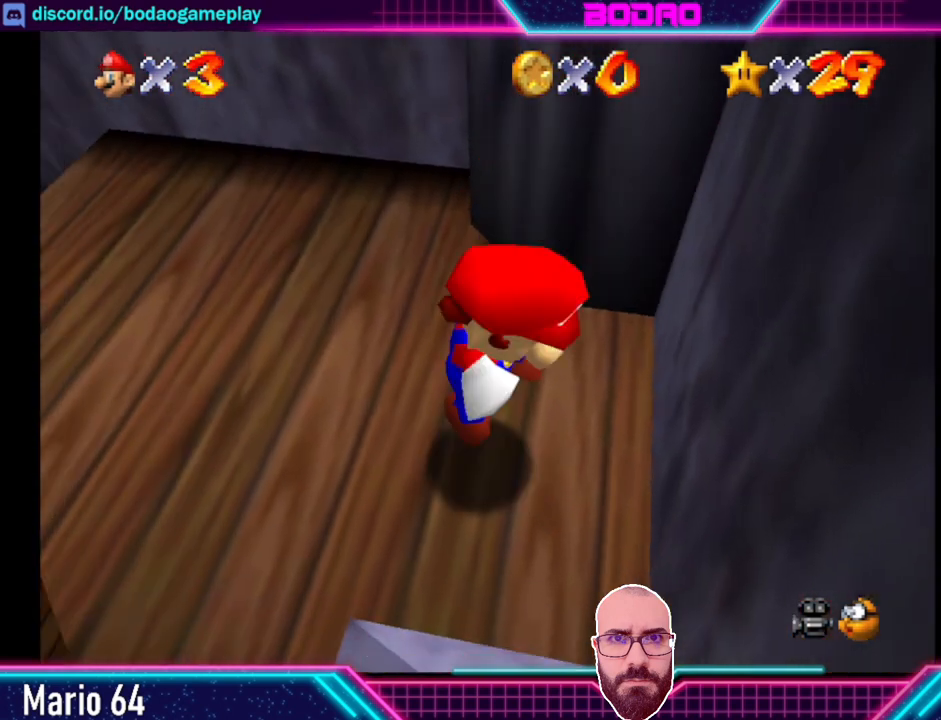
{"buttons": [], "left_stick": "up-left", "events": [[40, "X", "up"], [80, "A", "up"], [80, "left_stick", "center"], [400, "left_stick", "up-left"]]}
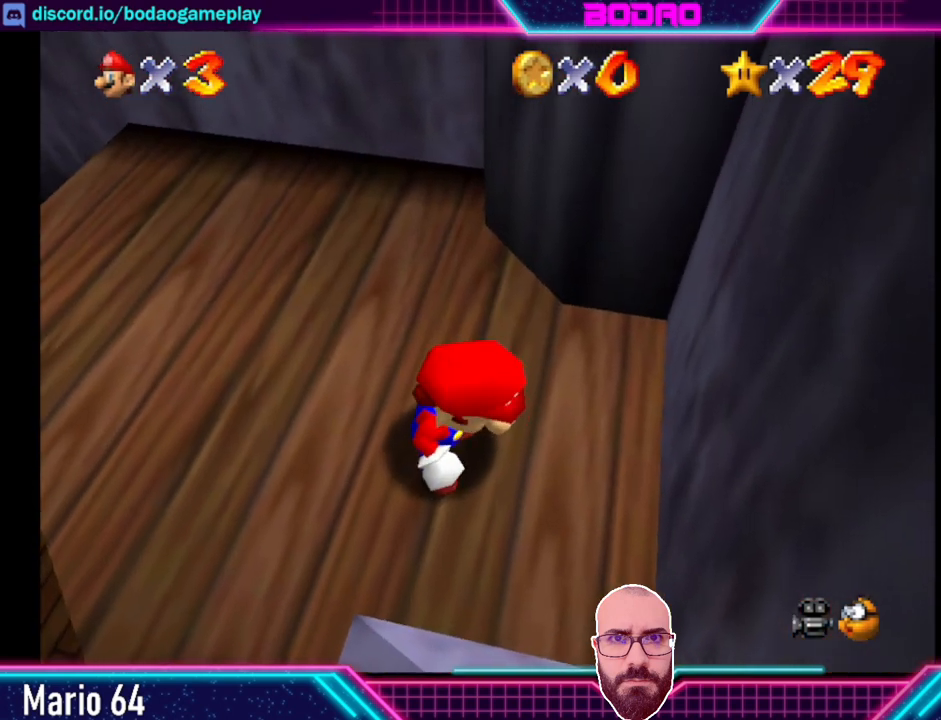
{"buttons": [], "left_stick": "up-left", "events": []}
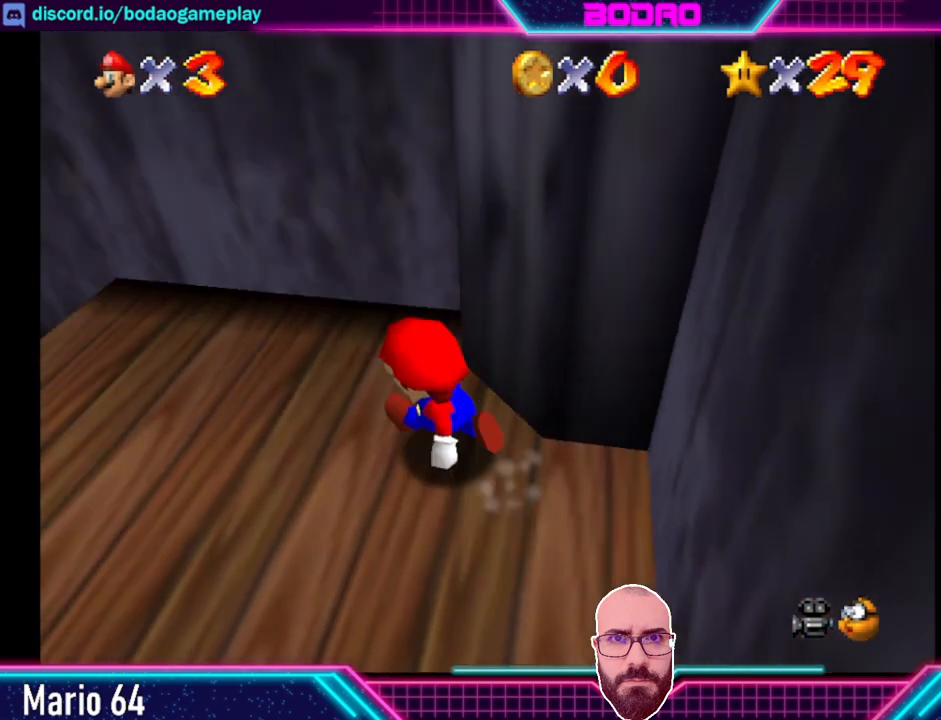
{"buttons": [], "left_stick": "down-left", "events": [[280, "left_stick", "up"], [440, "left_stick", "down-left"]]}
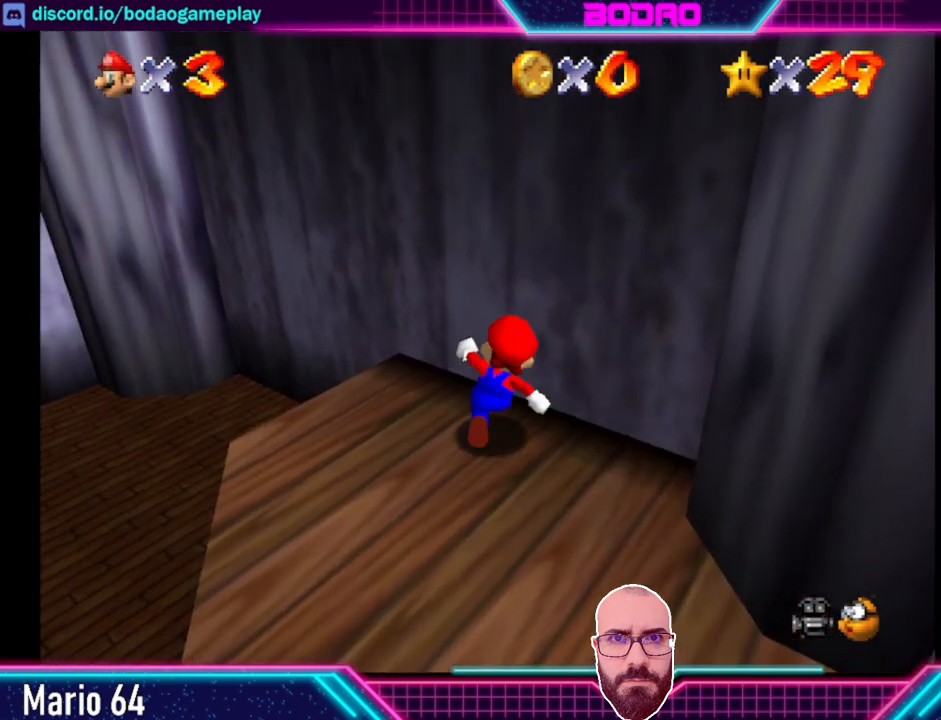
{"buttons": [], "left_stick": "down", "events": [[120, "left_stick", "down"]]}
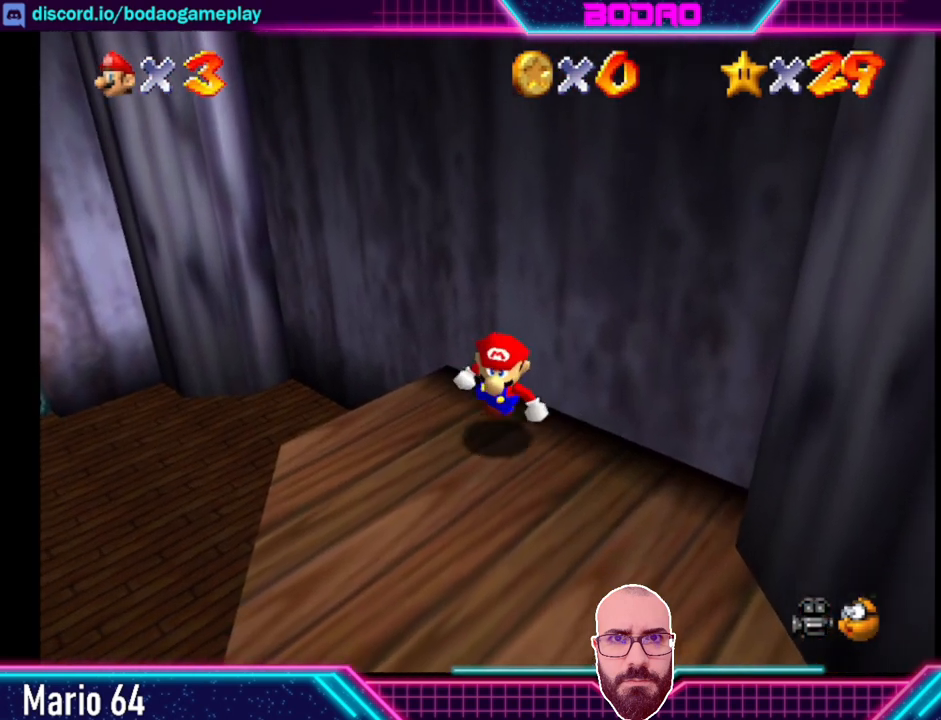
{"buttons": ["A"], "left_stick": "down-right", "events": [[240, "left_stick", "down-right"], [400, "A", "down"]]}
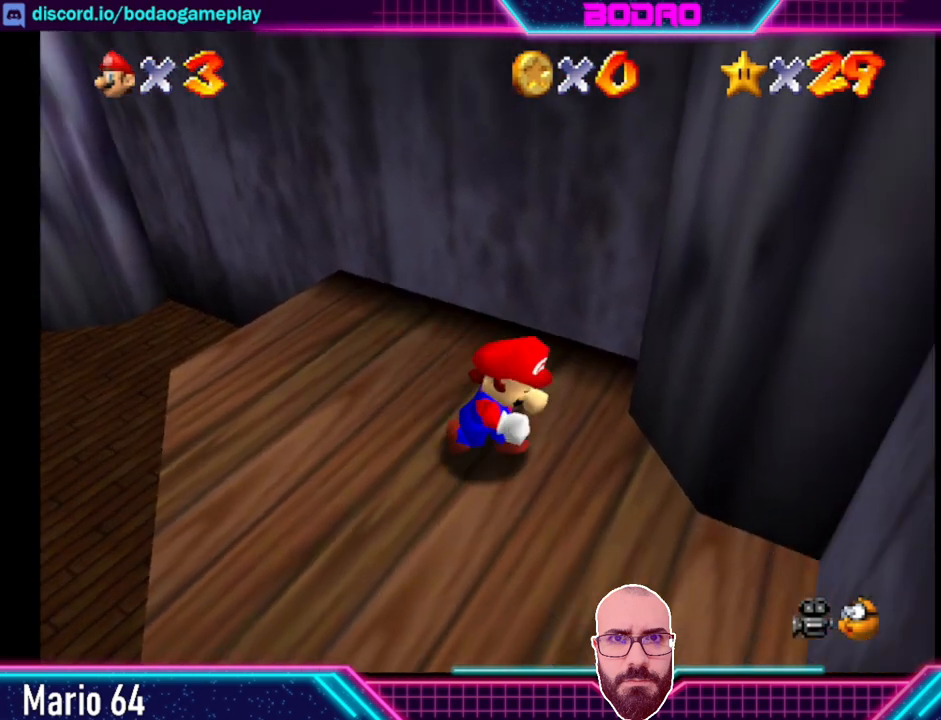
{"buttons": ["A", "X"], "left_stick": "up-left", "events": [[200, "left_stick", "center"], [240, "A", "up"], [320, "A", "down"], [360, "X", "down"], [360, "left_stick", "up-left"]]}
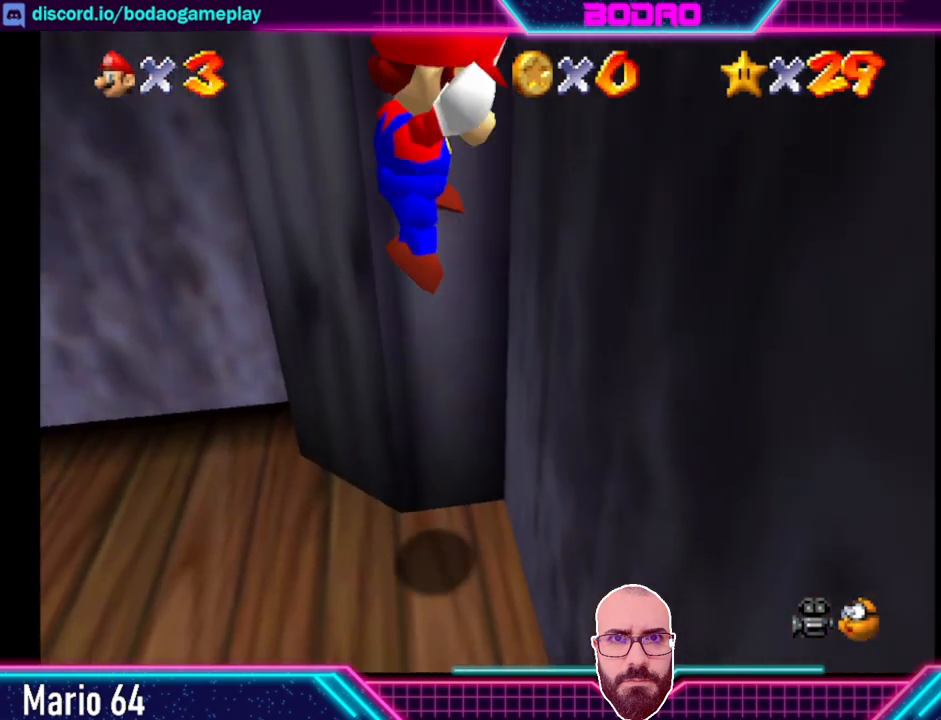
{"buttons": [], "left_stick": "up-left", "events": [[360, "A", "up"], [360, "X", "up"], [360, "left_stick", "center"], [480, "left_stick", "up-left"]]}
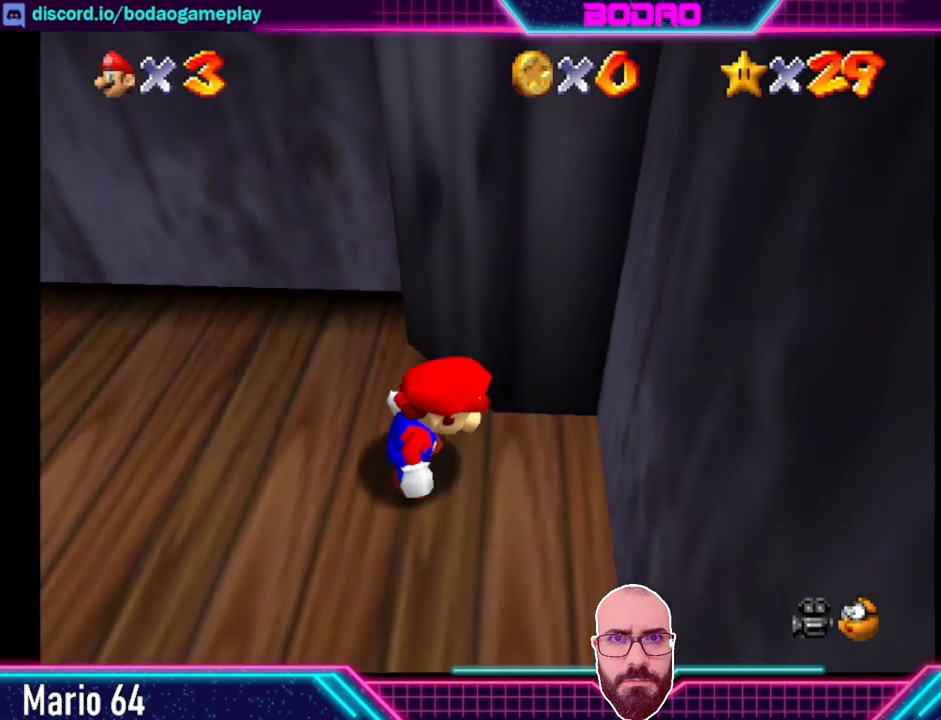
{"buttons": [], "left_stick": "up-left", "events": []}
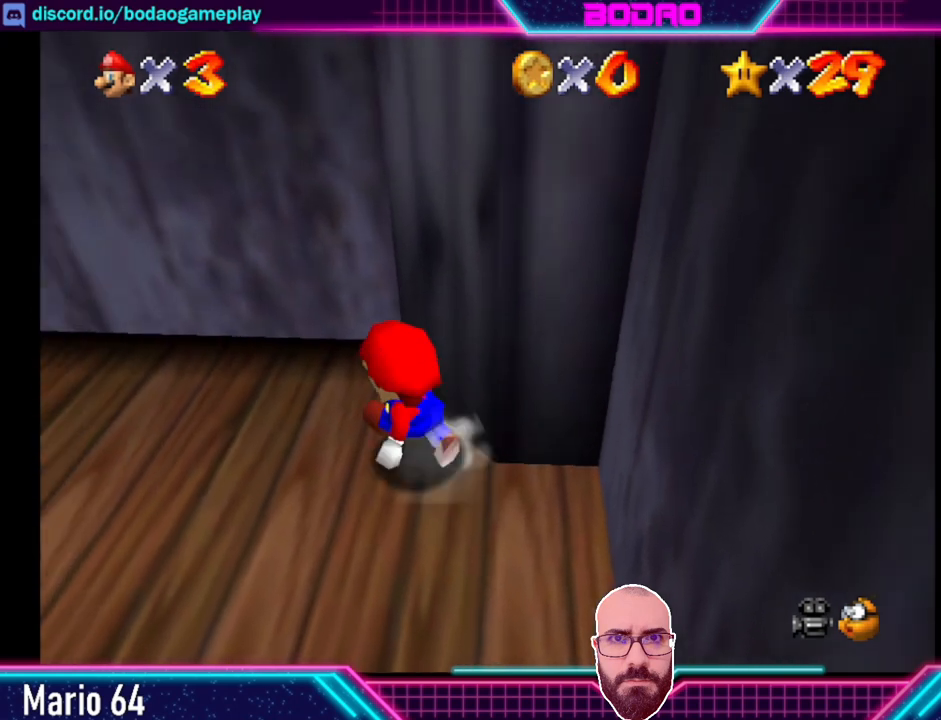
{"buttons": [], "left_stick": "down-left", "events": [[480, "left_stick", "down-left"]]}
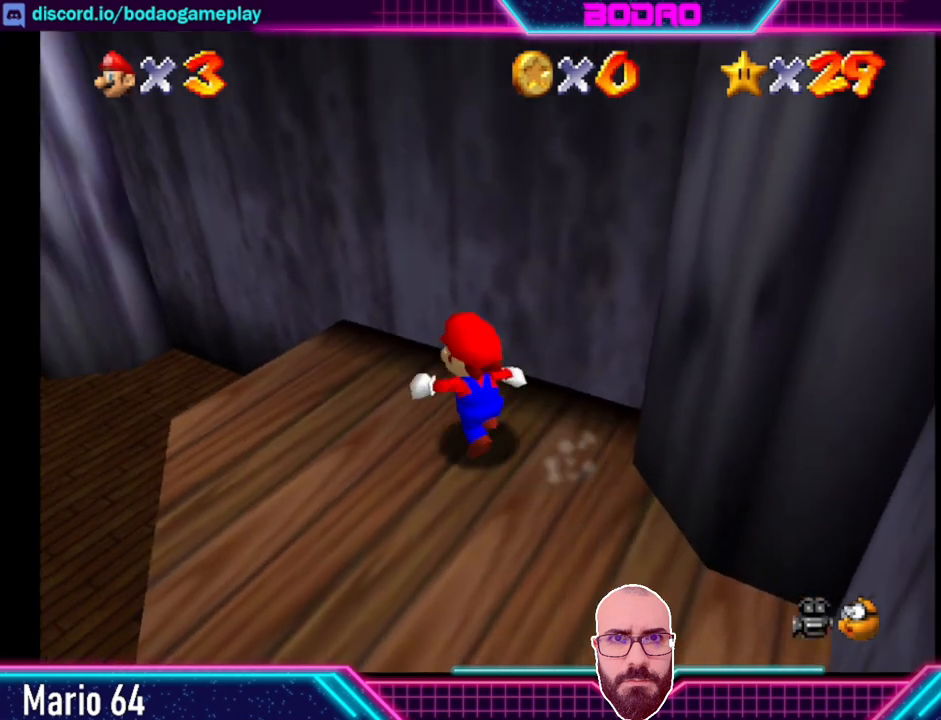
{"buttons": [], "left_stick": "down-right", "events": [[120, "left_stick", "down"], [520, "left_stick", "down-right"]]}
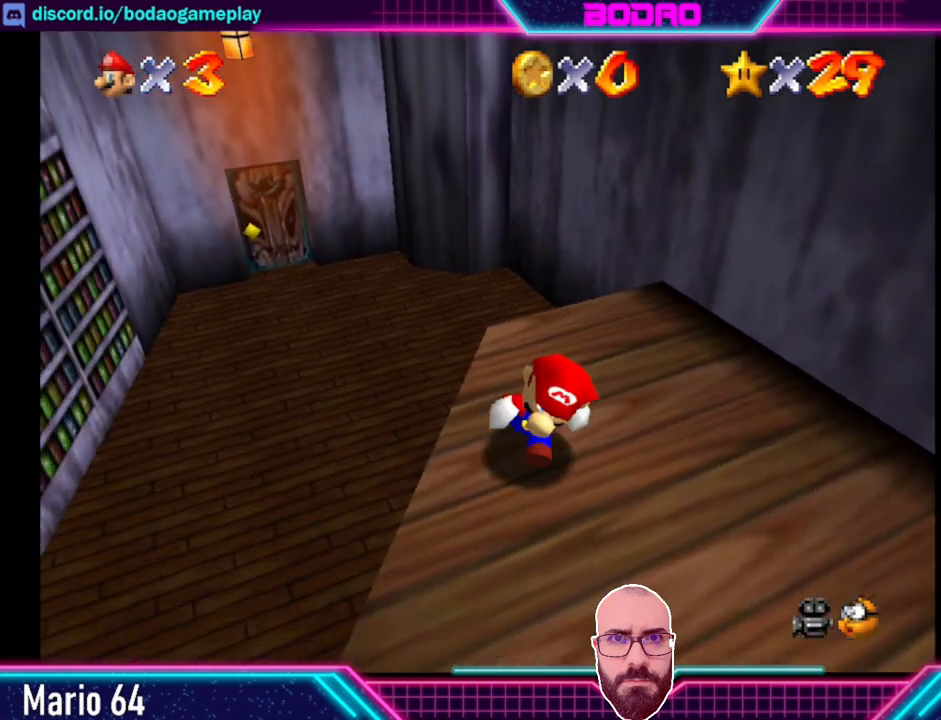
{"buttons": [], "left_stick": "center", "events": [[160, "A", "down"], [400, "A", "up"], [400, "left_stick", "center"]]}
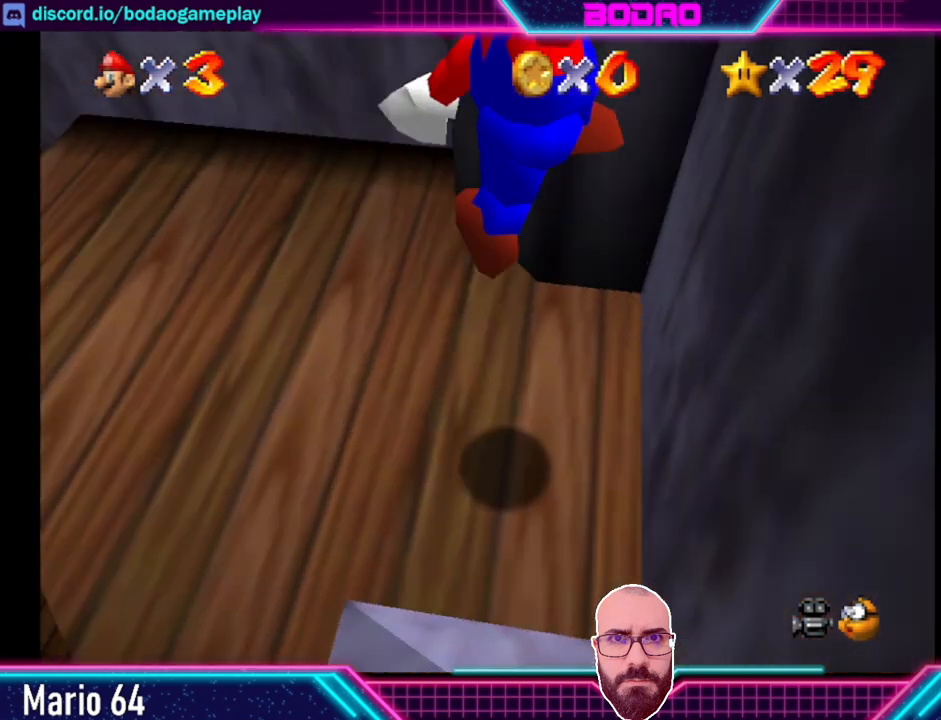
{"buttons": ["A", "X"], "left_stick": "up-left", "events": [[120, "A", "down"], [120, "X", "down"], [160, "left_stick", "left"], [320, "left_stick", "up-left"]]}
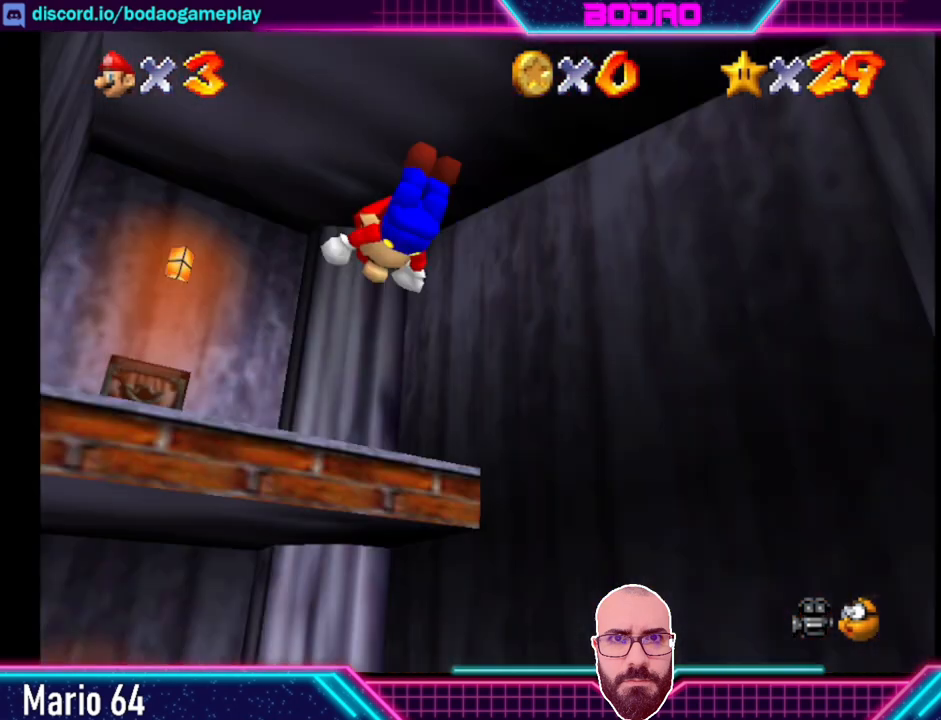
{"buttons": [], "left_stick": "up", "events": [[200, "X", "up"], [200, "left_stick", "up"], [240, "A", "up"]]}
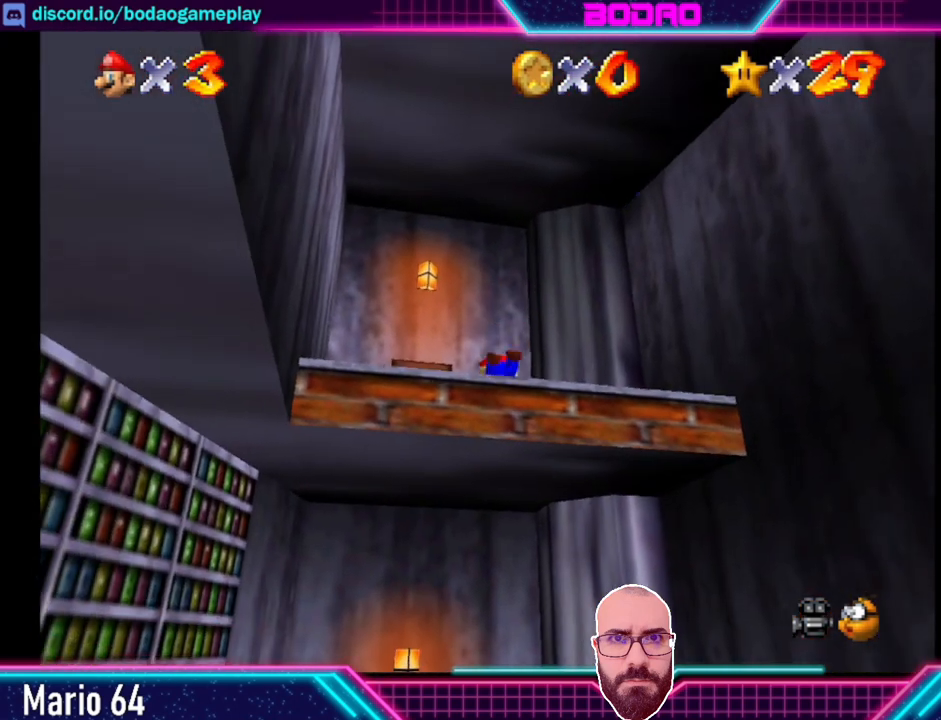
{"buttons": [], "left_stick": "left", "events": [[240, "A", "down"], [280, "left_stick", "up-left"], [400, "A", "up"], [400, "left_stick", "left"]]}
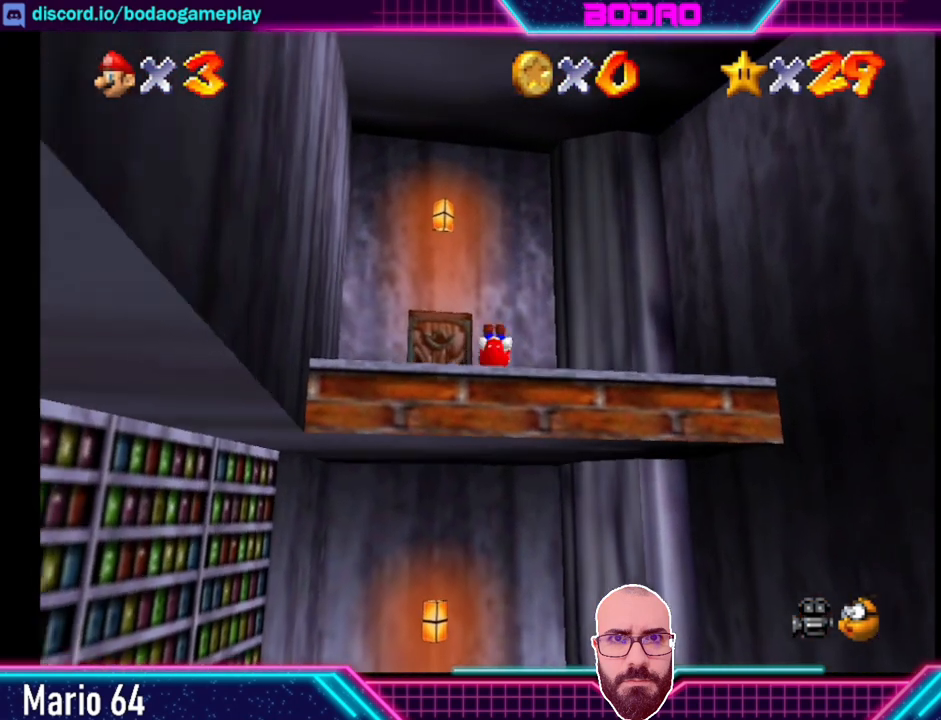
{"buttons": [], "left_stick": "up-left", "events": [[240, "left_stick", "up-left"]]}
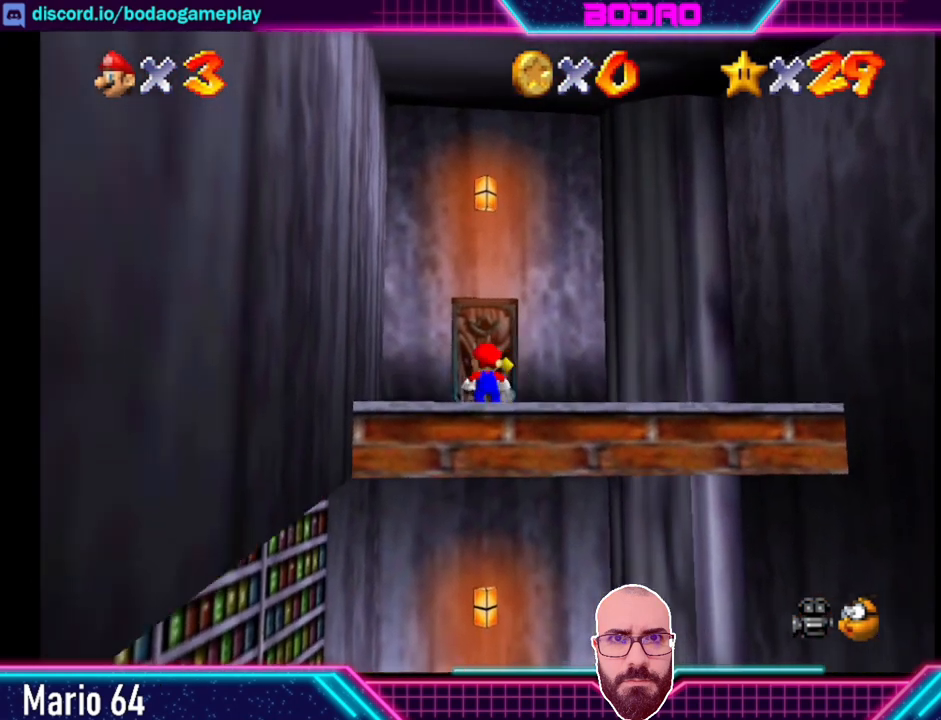
{"buttons": [], "left_stick": "up", "events": [[40, "left_stick", "up"]]}
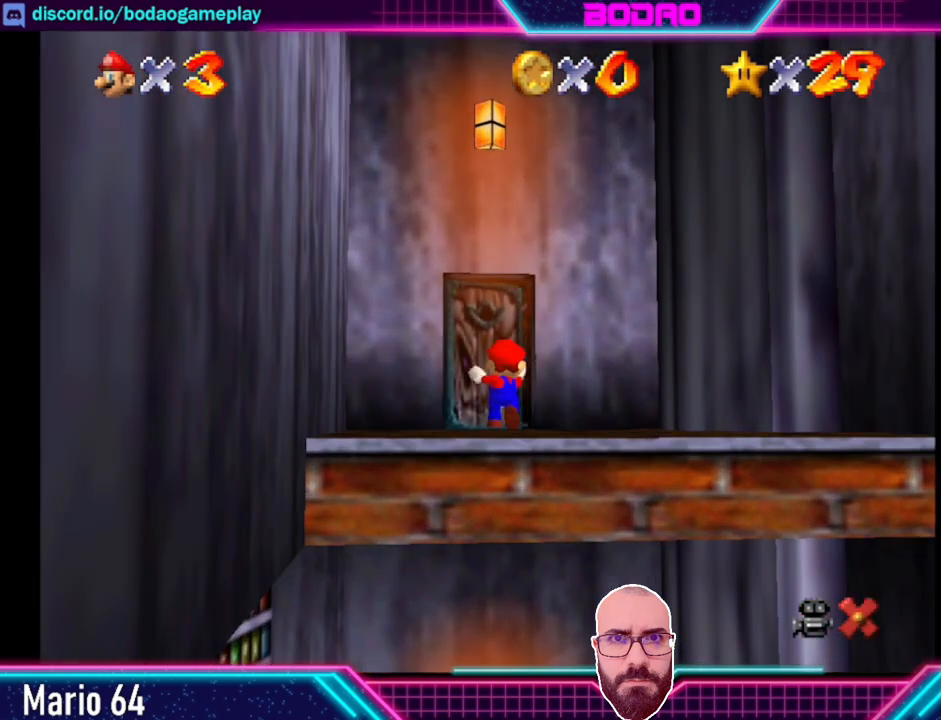
{"buttons": [], "left_stick": "center", "events": [[240, "left_stick", "center"]]}
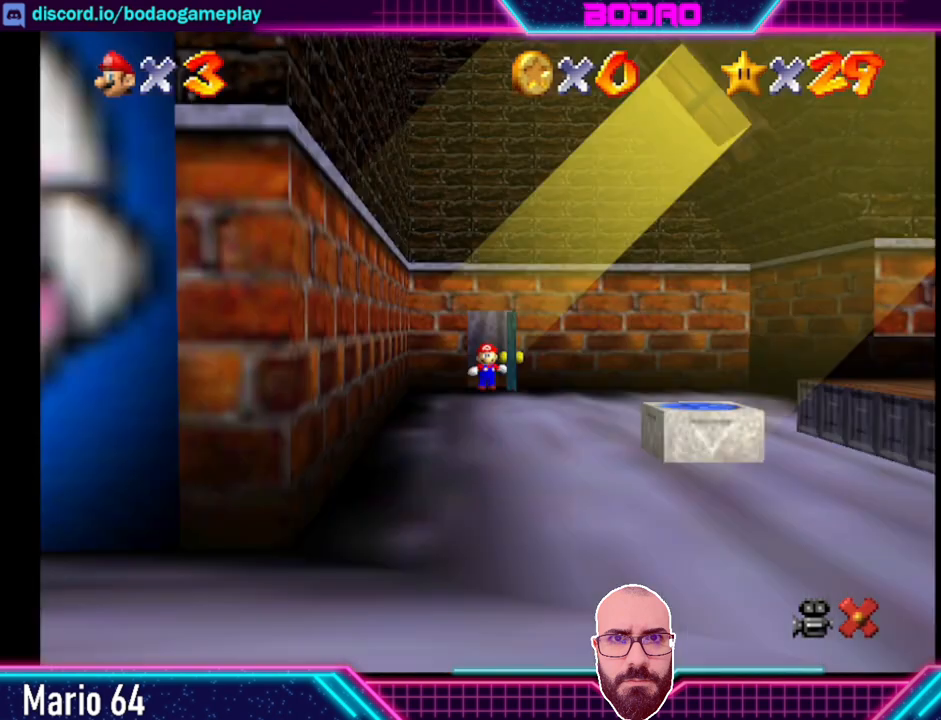
{"buttons": [], "left_stick": "down", "events": [[520, "left_stick", "down"]]}
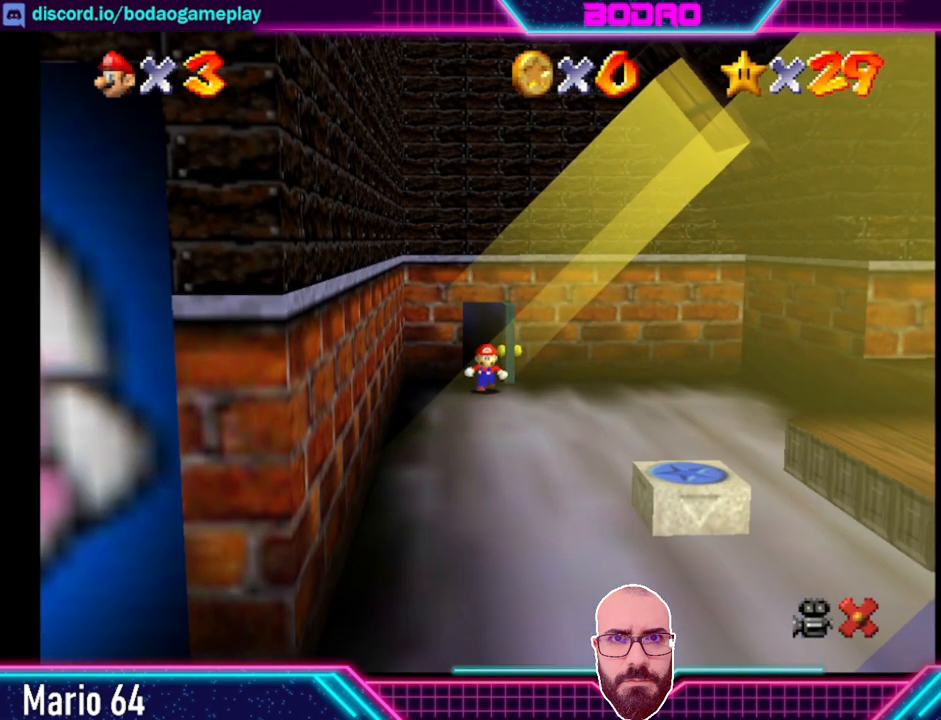
{"buttons": [], "left_stick": "down-right", "events": [[240, "left_stick", "down-right"]]}
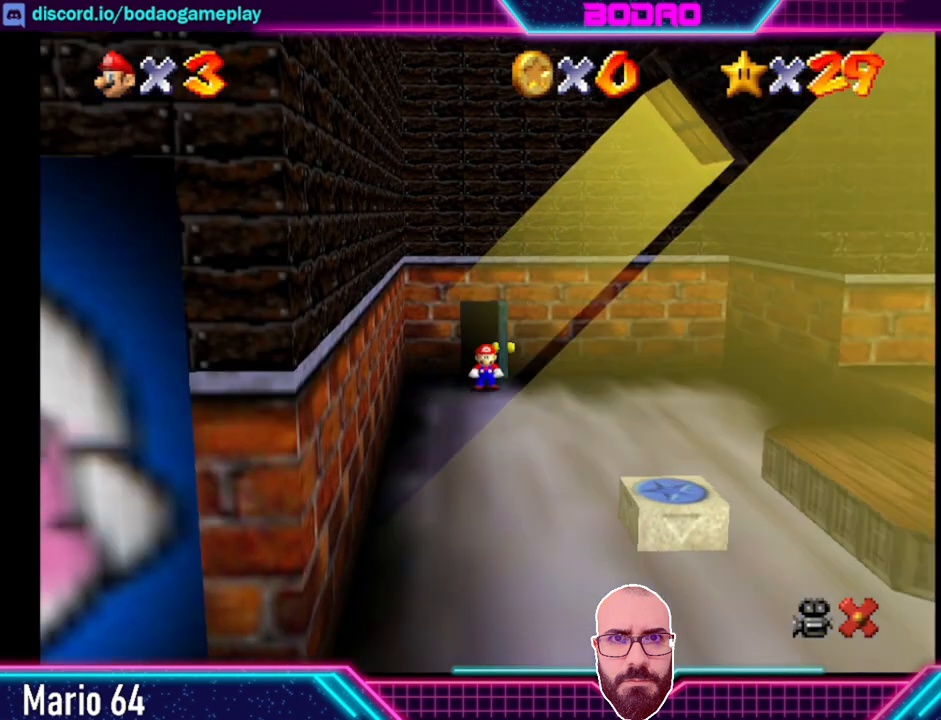
{"buttons": [], "left_stick": "down-right", "events": []}
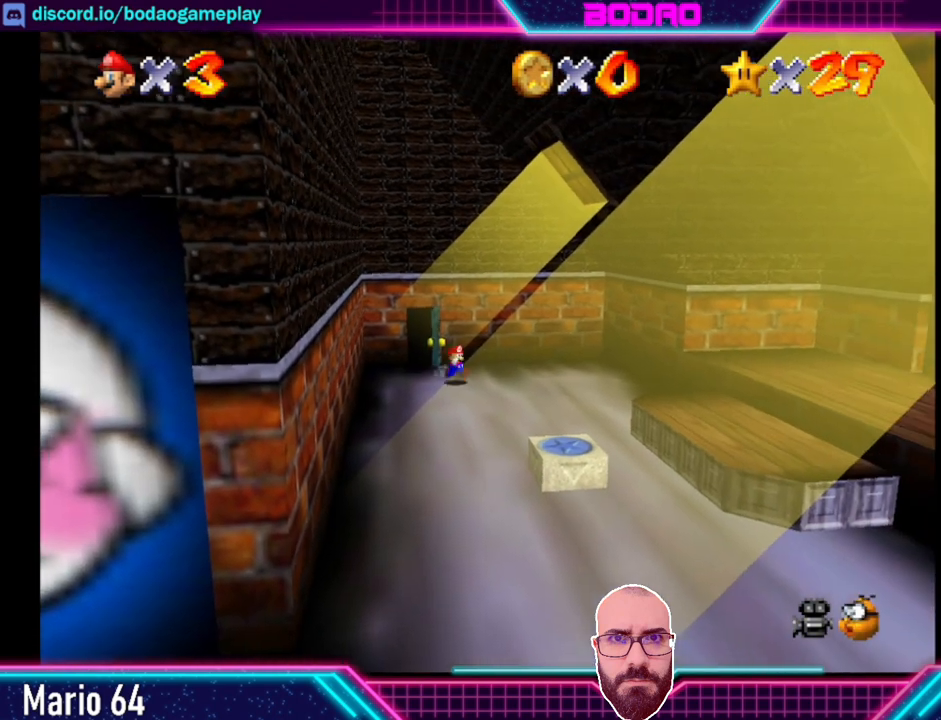
{"buttons": [], "left_stick": "down-right", "events": []}
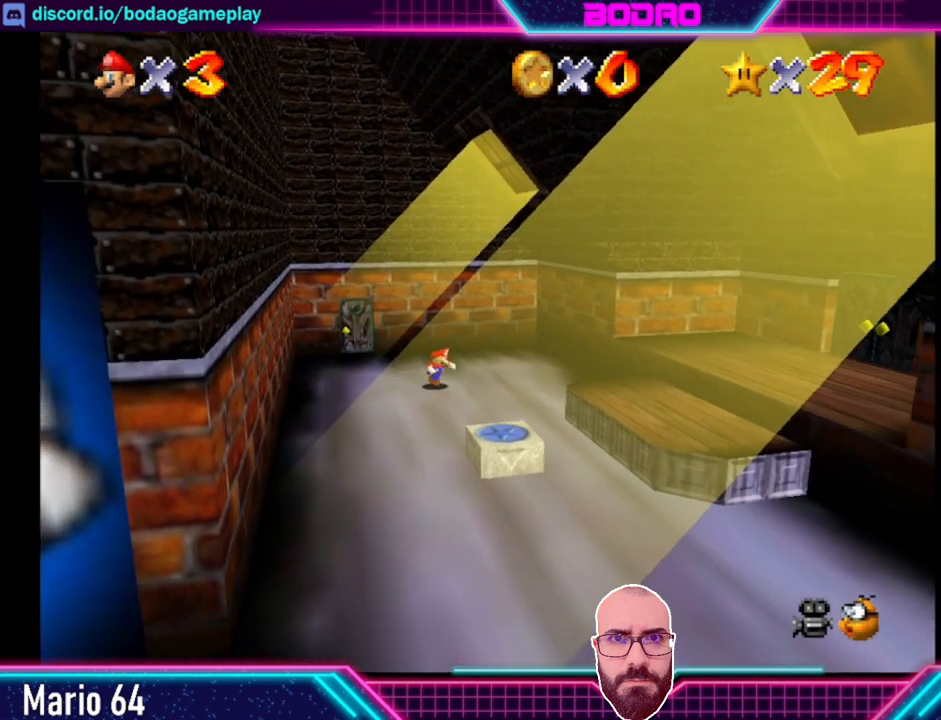
{"buttons": ["A"], "left_stick": "down-right", "events": [[520, "A", "down"]]}
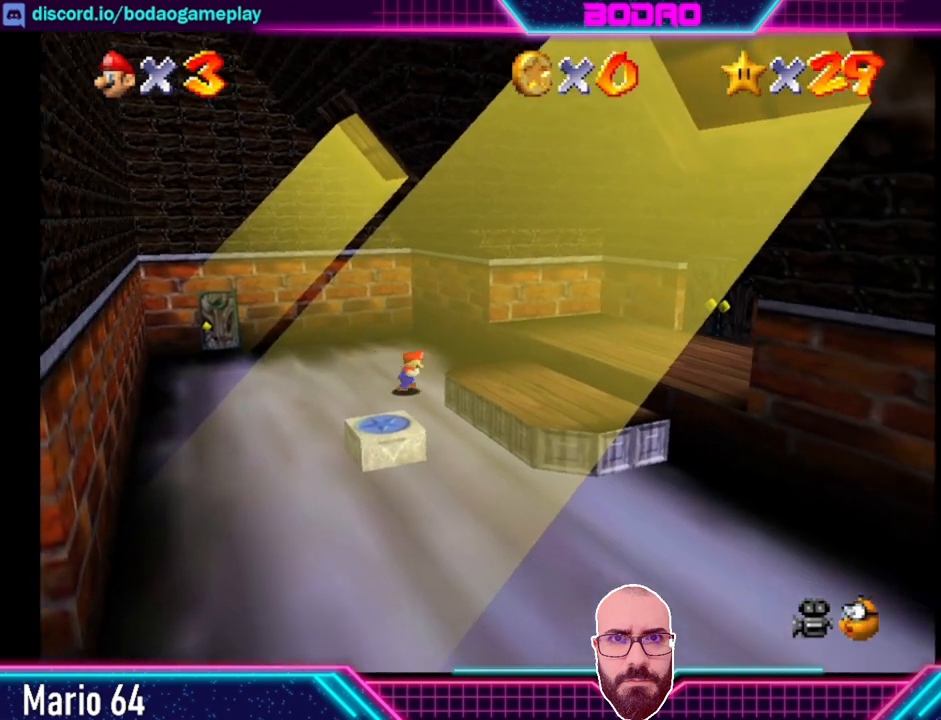
{"buttons": [], "left_stick": "right", "events": [[120, "left_stick", "right"], [160, "A", "up"]]}